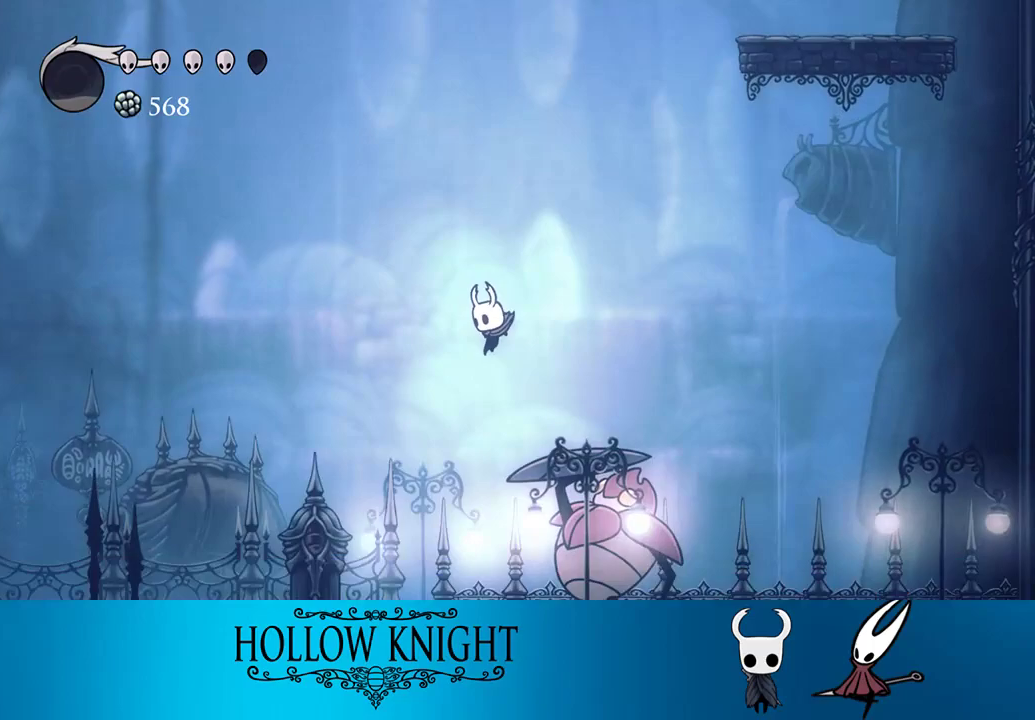
Gameplay with a controller (PlayStation layout); each line is a JSON object with the inputs held at the frame after it. "events" lists button and stick changes between this image and that frame as [ms after this image, input, new state], when the widget could be followed in between. Not read: L3 R3 START left_stick.
{"buttons": ["DPAD_LEFT"], "right_stick": "center", "events": [[317, "R2", "down"], [500, "R2", "up"]]}
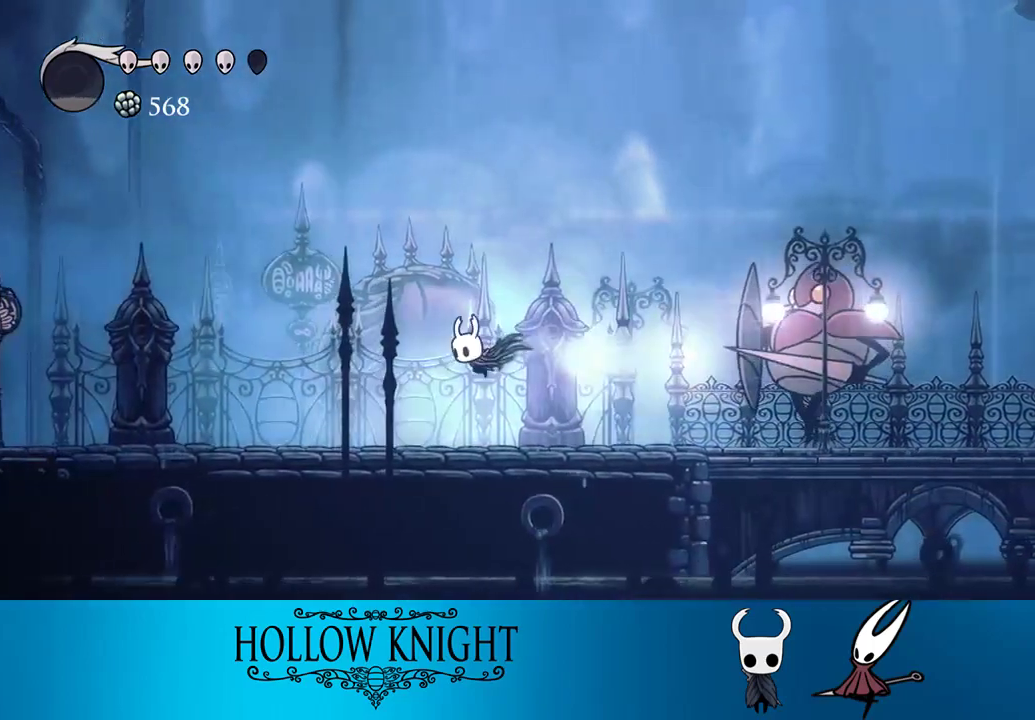
{"buttons": ["R2", "DPAD_LEFT"], "right_stick": "center", "events": [[383, "R2", "down"]]}
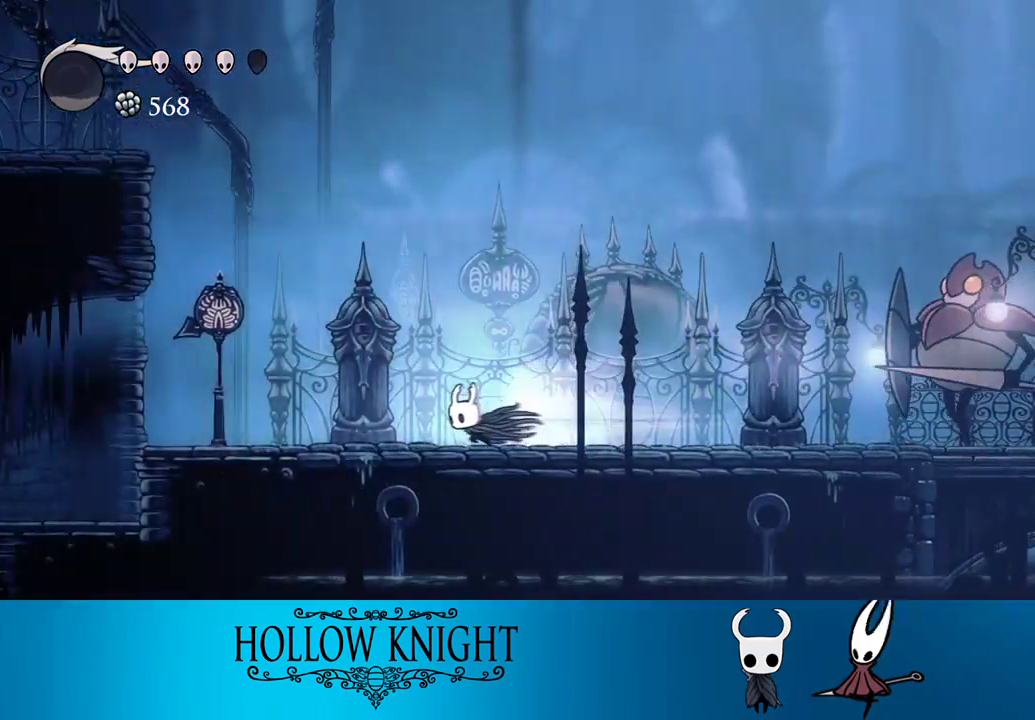
{"buttons": ["CROSS", "DPAD_LEFT"], "right_stick": "center", "events": [[50, "R2", "up"], [250, "CROSS", "down"]]}
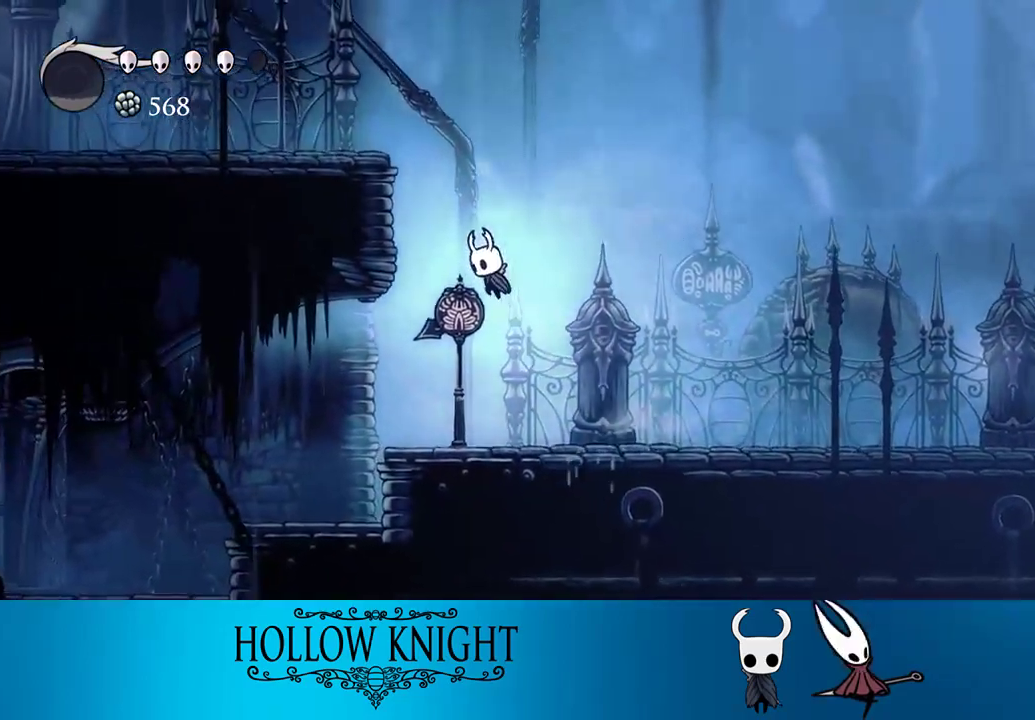
{"buttons": ["CROSS", "DPAD_LEFT"], "right_stick": "center", "events": [[250, "R2", "down"], [317, "CROSS", "up"], [417, "R2", "up"], [483, "CROSS", "down"]]}
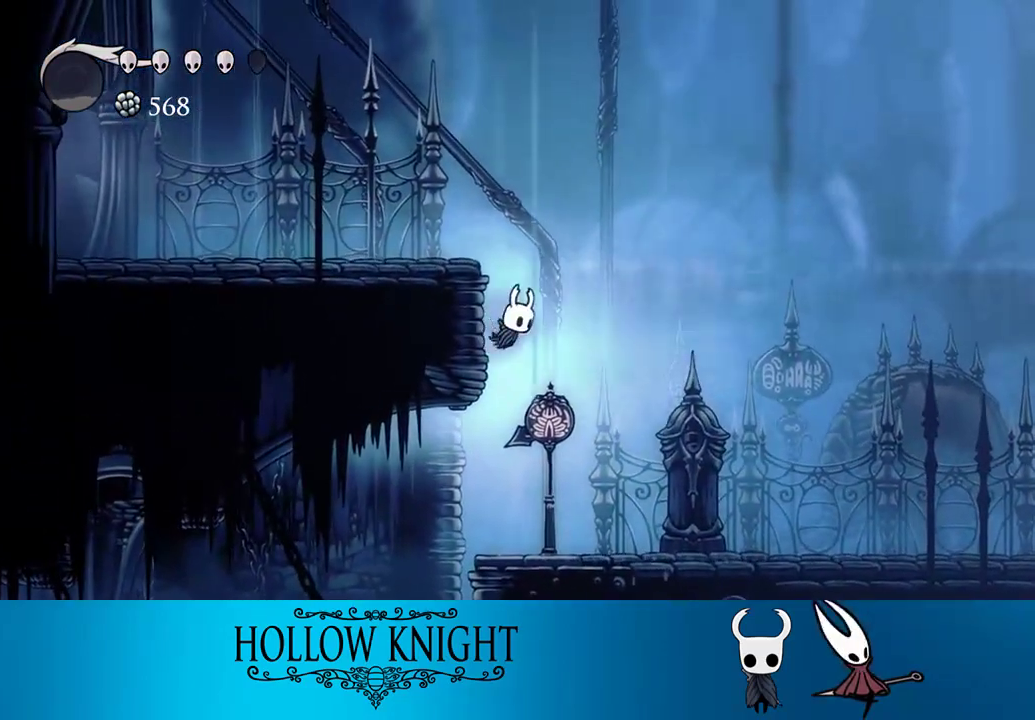
{"buttons": ["R2", "DPAD_LEFT"], "right_stick": "center", "events": [[283, "CROSS", "up"], [283, "R2", "down"]]}
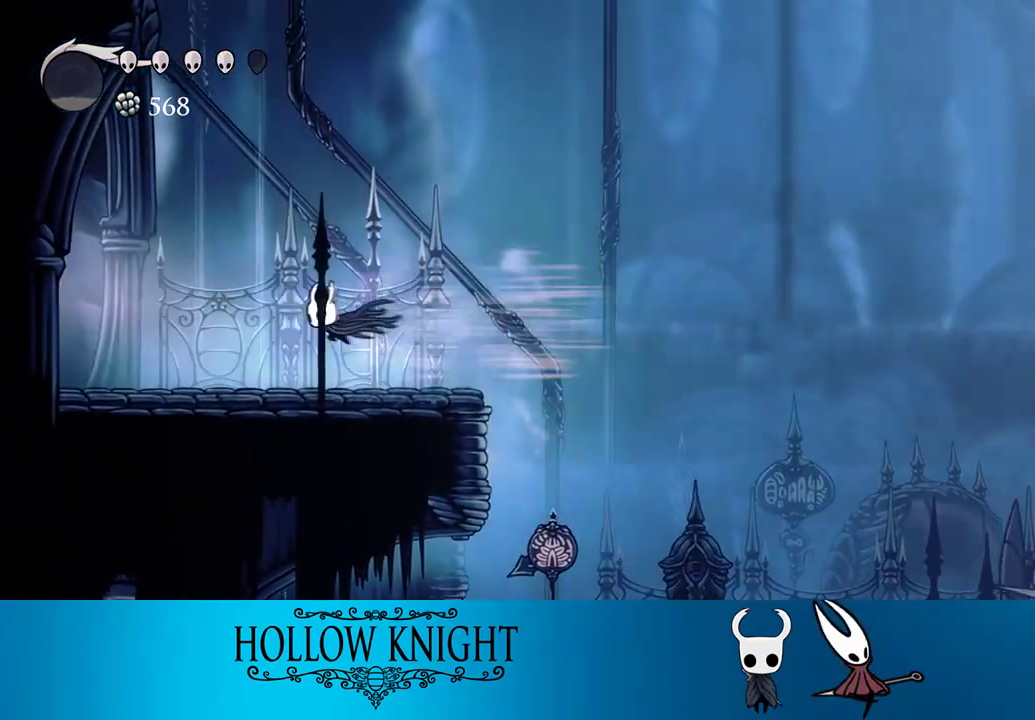
{"buttons": ["R2", "DPAD_LEFT"], "right_stick": "center", "events": [[67, "R2", "up"], [383, "R2", "down"]]}
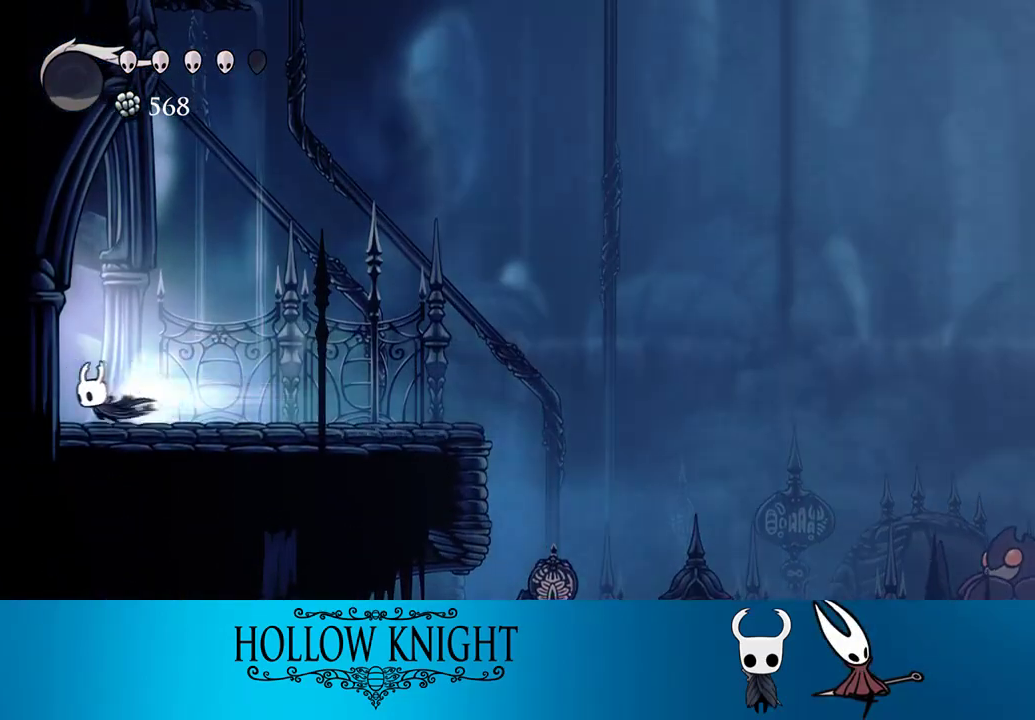
{"buttons": ["CROSS", "DPAD_LEFT"], "right_stick": "center", "events": [[183, "R2", "up"], [417, "CROSS", "down"]]}
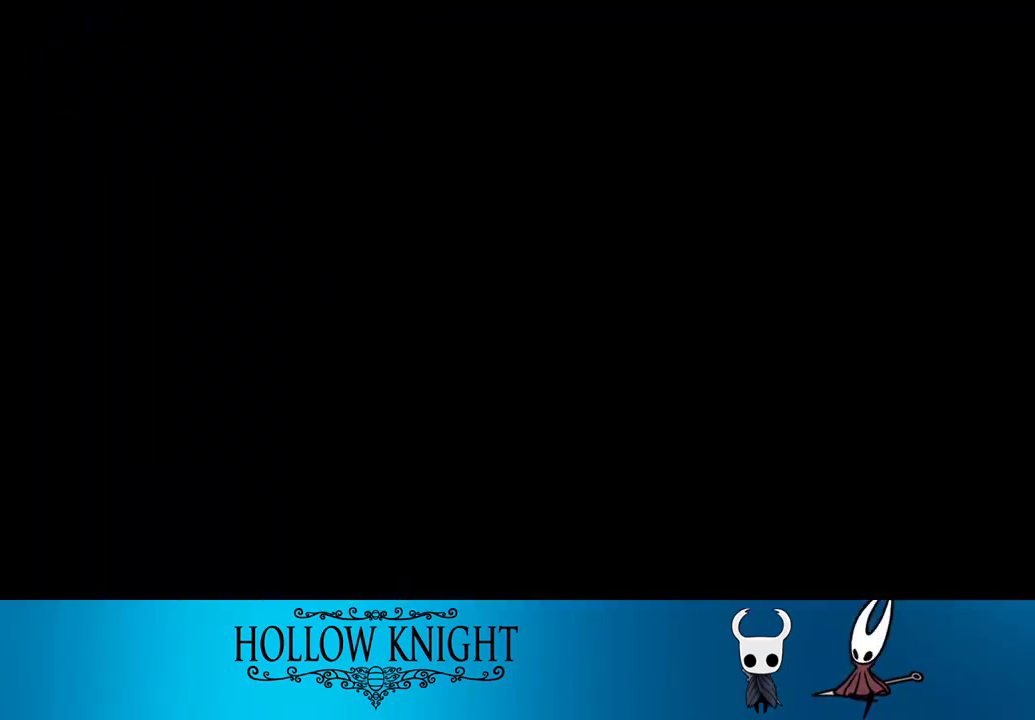
{"buttons": ["R2", "DPAD_LEFT"], "right_stick": "center", "events": [[17, "CROSS", "up"], [317, "R2", "down"], [350, "R2", "up"], [450, "R2", "down"]]}
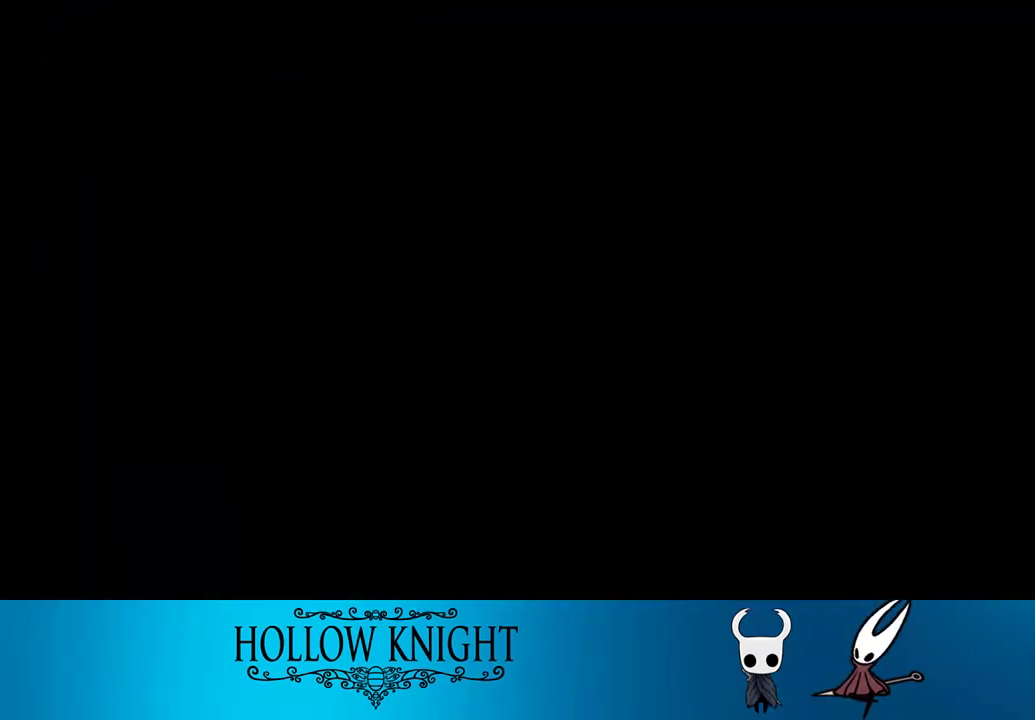
{"buttons": ["DPAD_LEFT"], "right_stick": "center", "events": [[67, "R2", "up"], [250, "R2", "down"], [367, "R2", "up"]]}
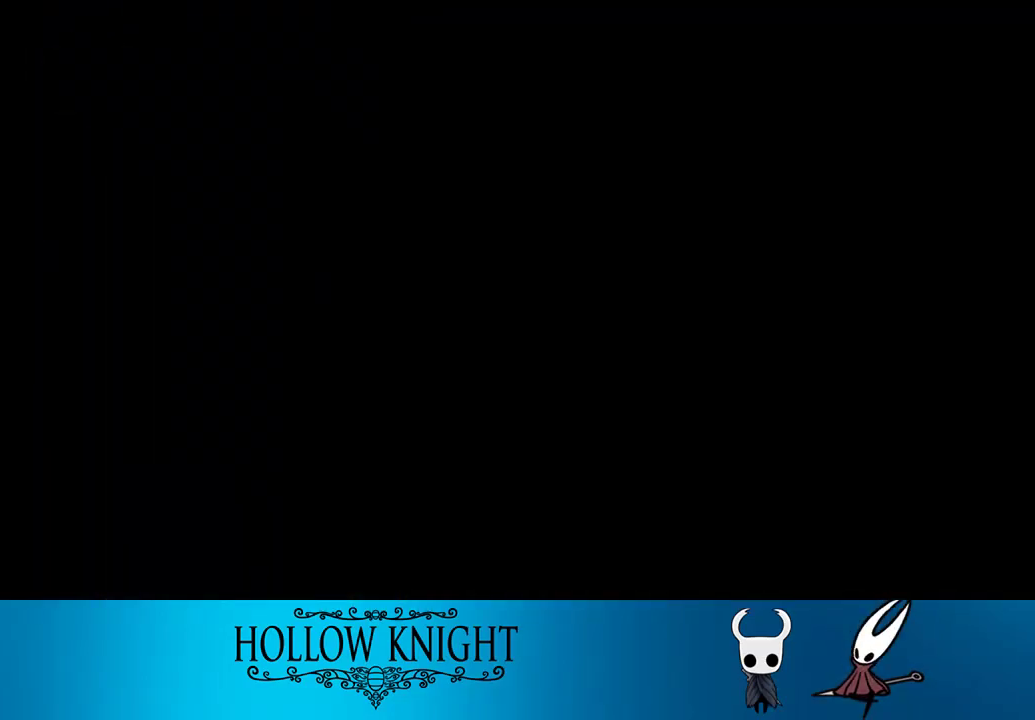
{"buttons": ["DPAD_LEFT"], "right_stick": "center", "events": []}
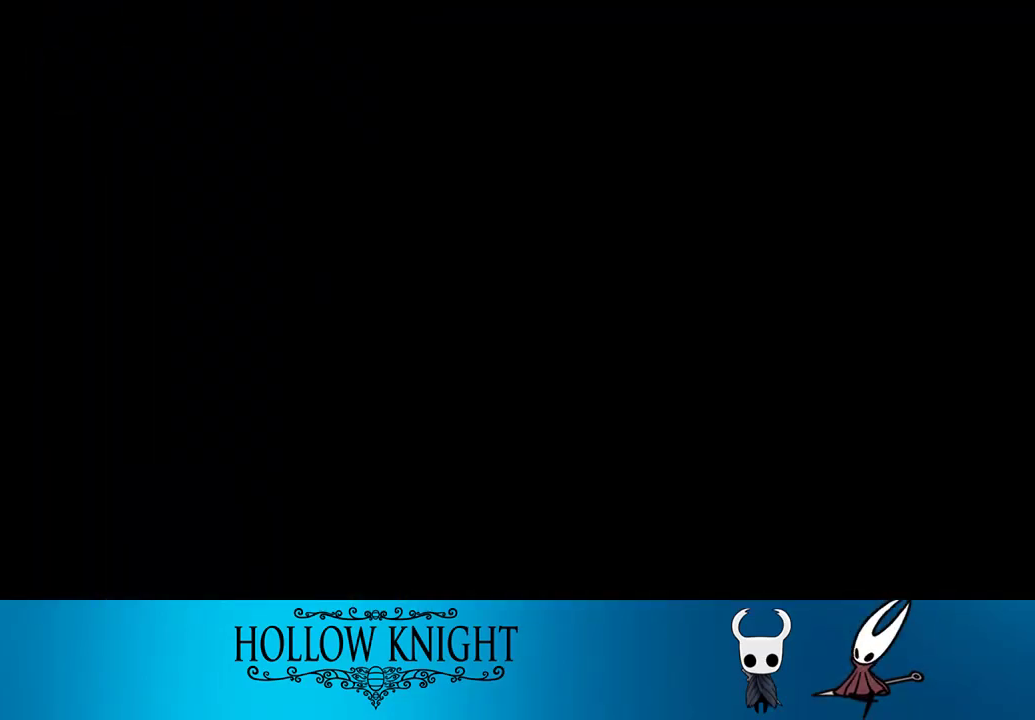
{"buttons": ["DPAD_LEFT"], "right_stick": "center", "events": []}
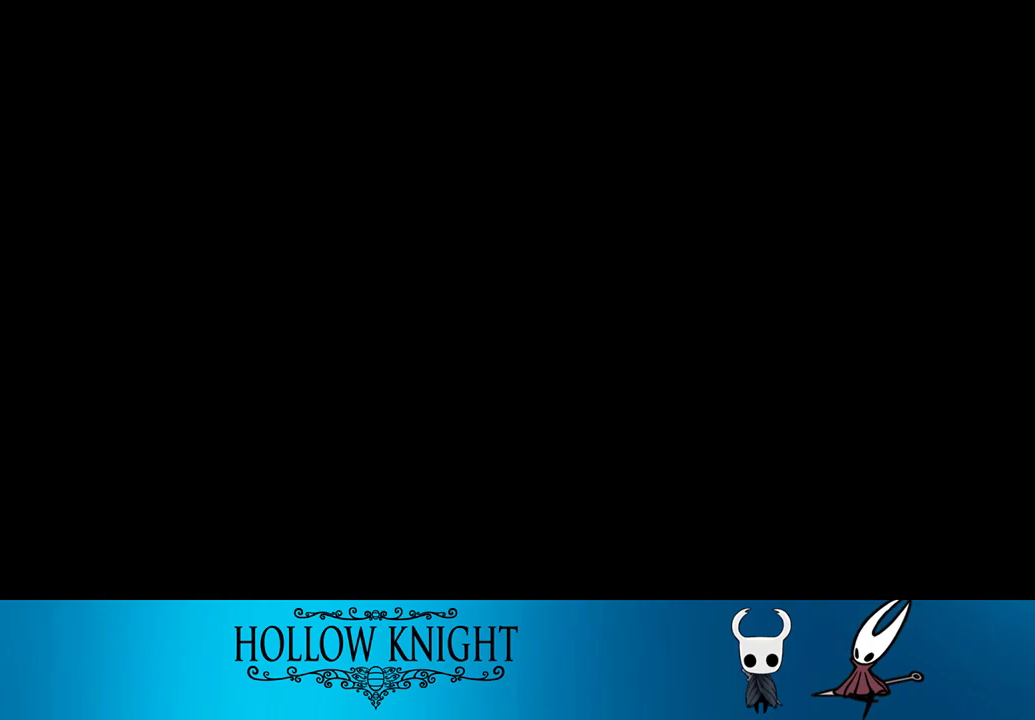
{"buttons": ["DPAD_LEFT"], "right_stick": "center", "events": []}
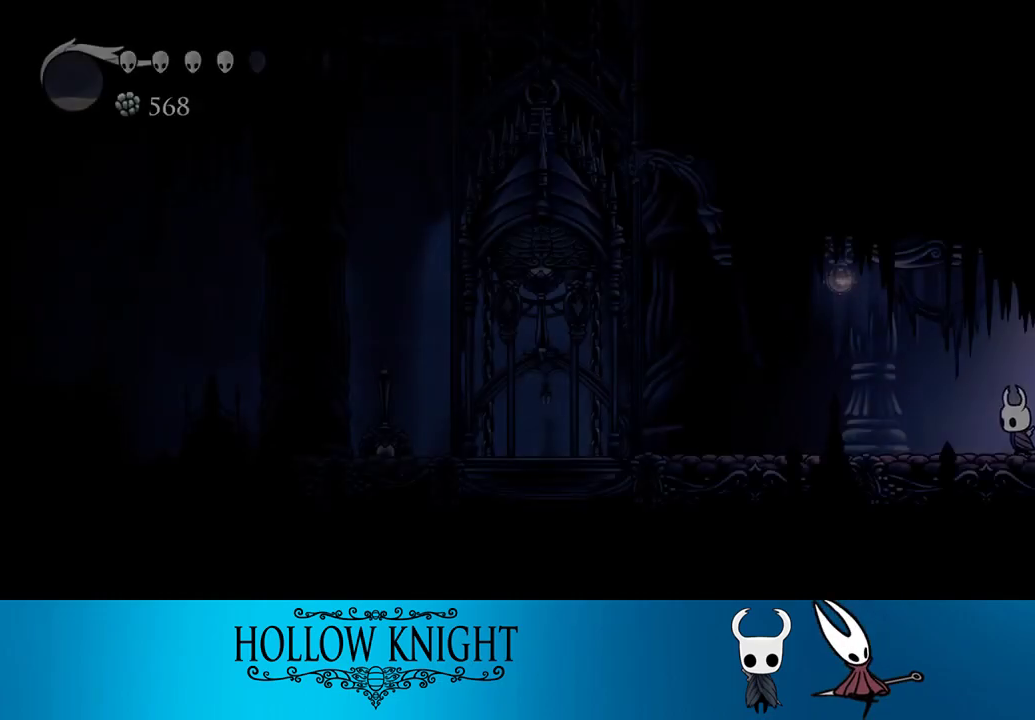
{"buttons": ["R2", "DPAD_LEFT"], "right_stick": "center", "events": [[283, "R2", "down"]]}
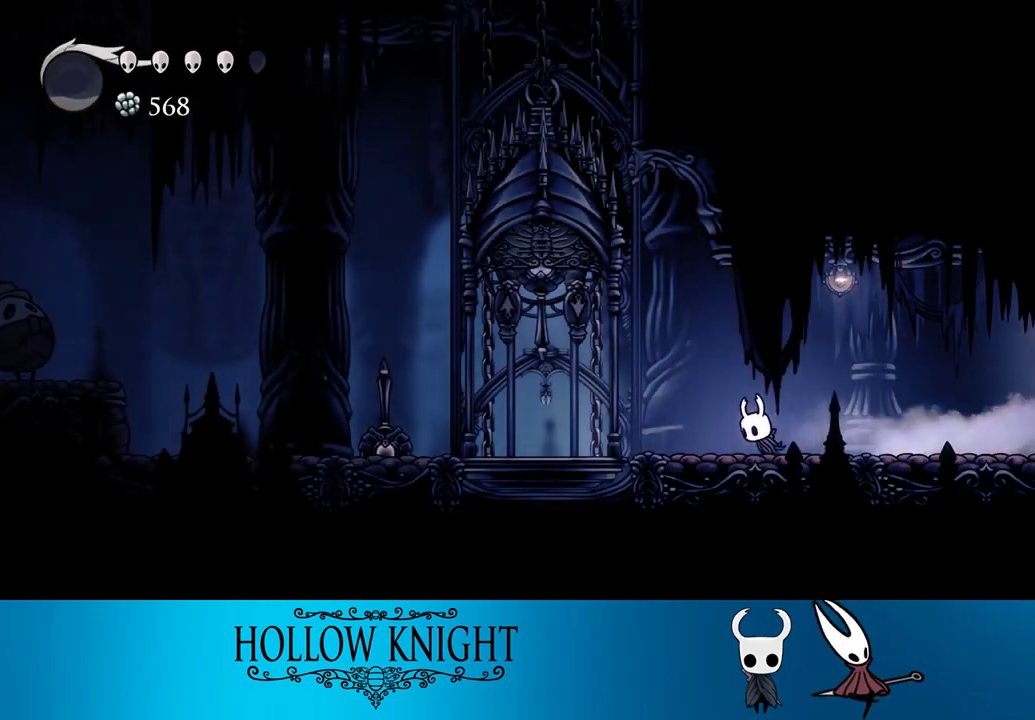
{"buttons": ["R2", "DPAD_LEFT"], "right_stick": "center", "events": [[50, "R2", "up"], [317, "R2", "down"]]}
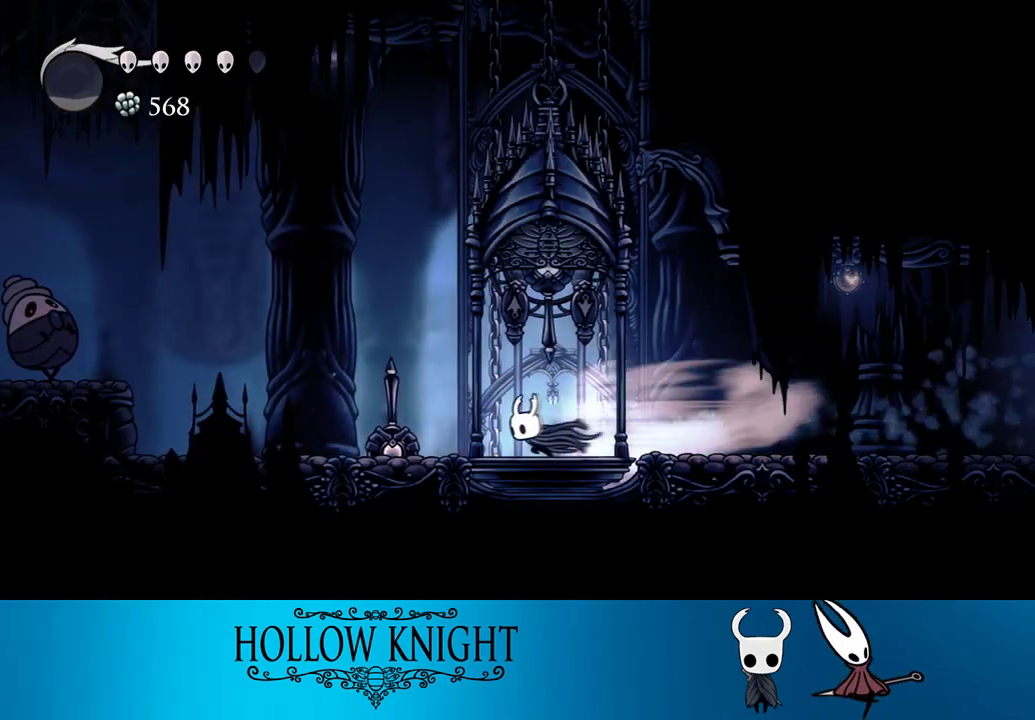
{"buttons": ["CROSS", "DPAD_LEFT"], "right_stick": "center", "events": [[83, "R2", "up"], [250, "CROSS", "down"]]}
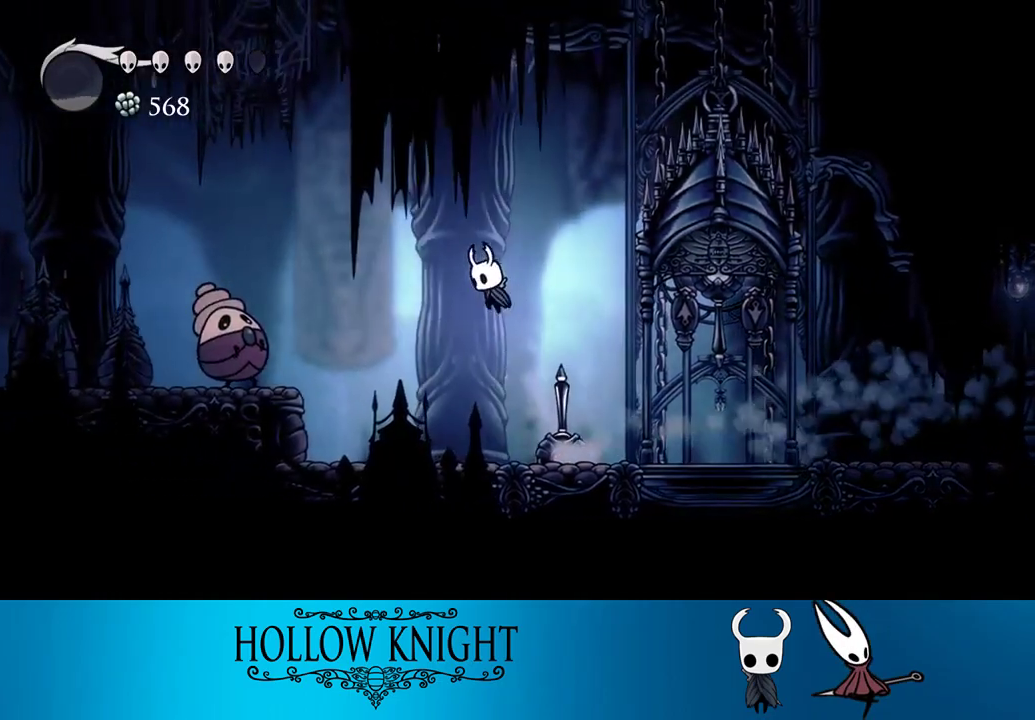
{"buttons": ["DPAD_DOWN", "DPAD_LEFT"], "right_stick": "center", "events": [[200, "CROSS", "up"], [200, "R2", "down"], [450, "DPAD_DOWN", "down"], [450, "R2", "up"]]}
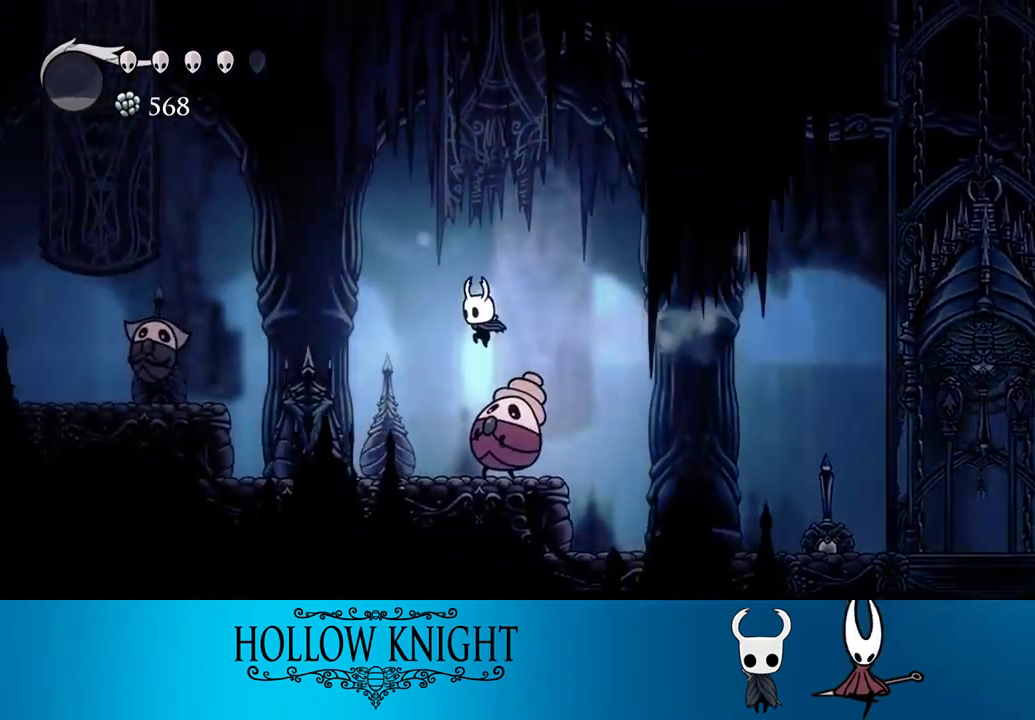
{"buttons": ["R2", "DPAD_LEFT"], "right_stick": "center", "events": [[50, "SQUARE", "down"], [183, "DPAD_DOWN", "up"], [250, "SQUARE", "up"], [417, "R2", "down"]]}
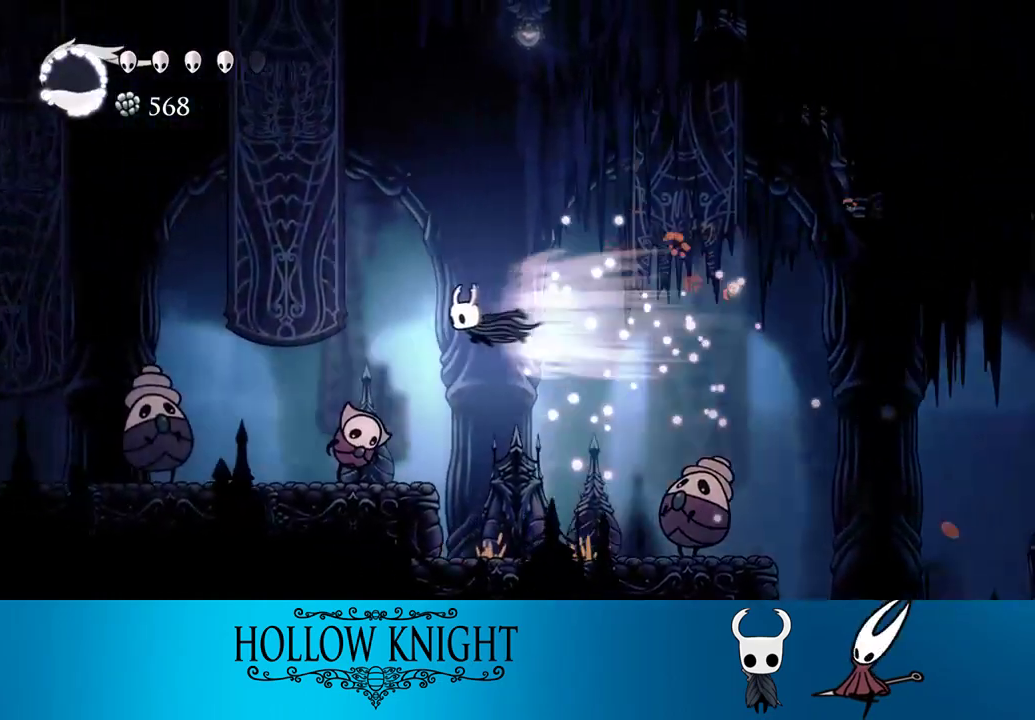
{"buttons": ["SQUARE", "DPAD_DOWN", "DPAD_LEFT"], "right_stick": "center", "events": [[150, "R2", "up"], [183, "DPAD_DOWN", "down"], [317, "SQUARE", "down"]]}
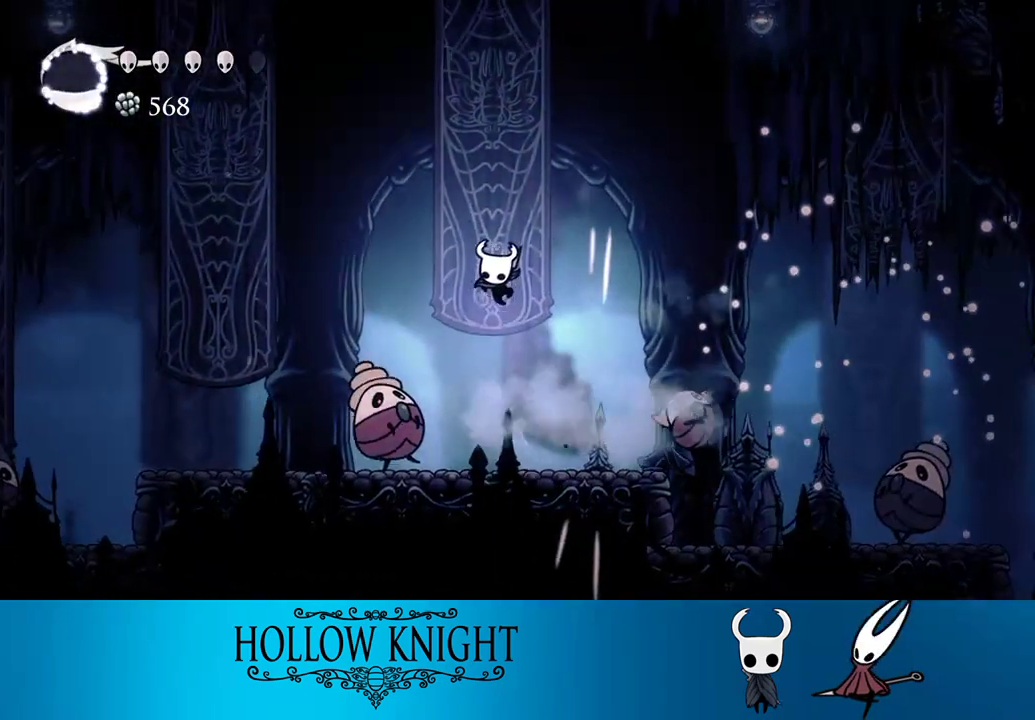
{"buttons": ["SQUARE", "DPAD_DOWN", "DPAD_LEFT"], "right_stick": "center", "events": [[17, "DPAD_DOWN", "up"], [17, "SQUARE", "up"], [50, "DPAD_LEFT", "up"], [167, "DPAD_LEFT", "down"], [283, "DPAD_DOWN", "down"], [350, "SQUARE", "down"]]}
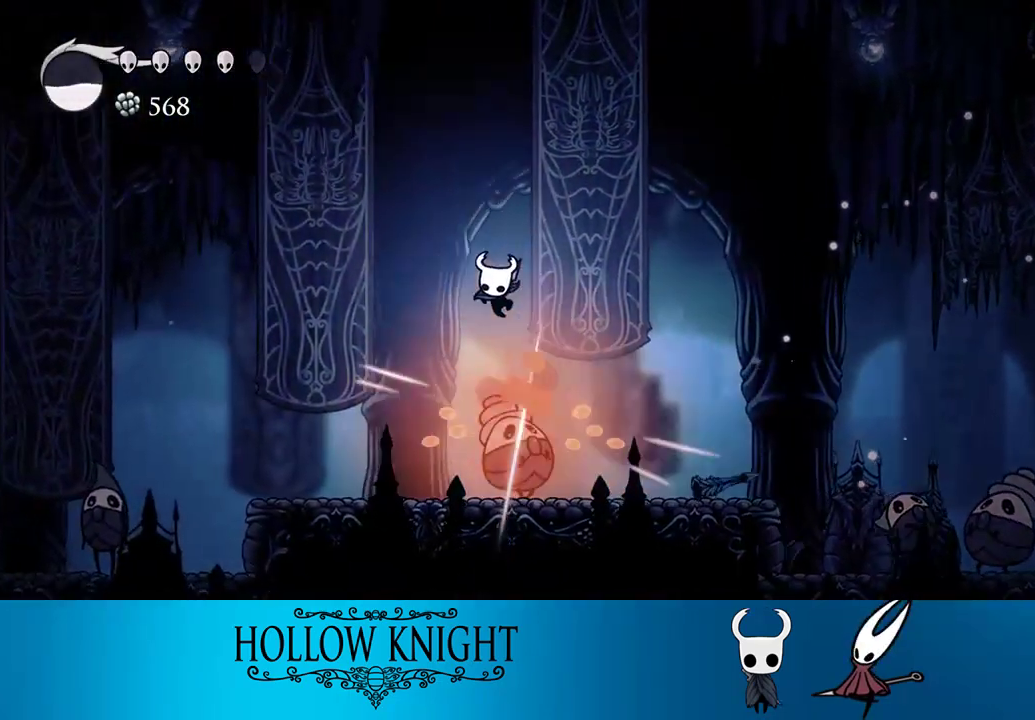
{"buttons": ["DPAD_LEFT"], "right_stick": "center", "events": [[50, "DPAD_DOWN", "up"], [50, "SQUARE", "up"]]}
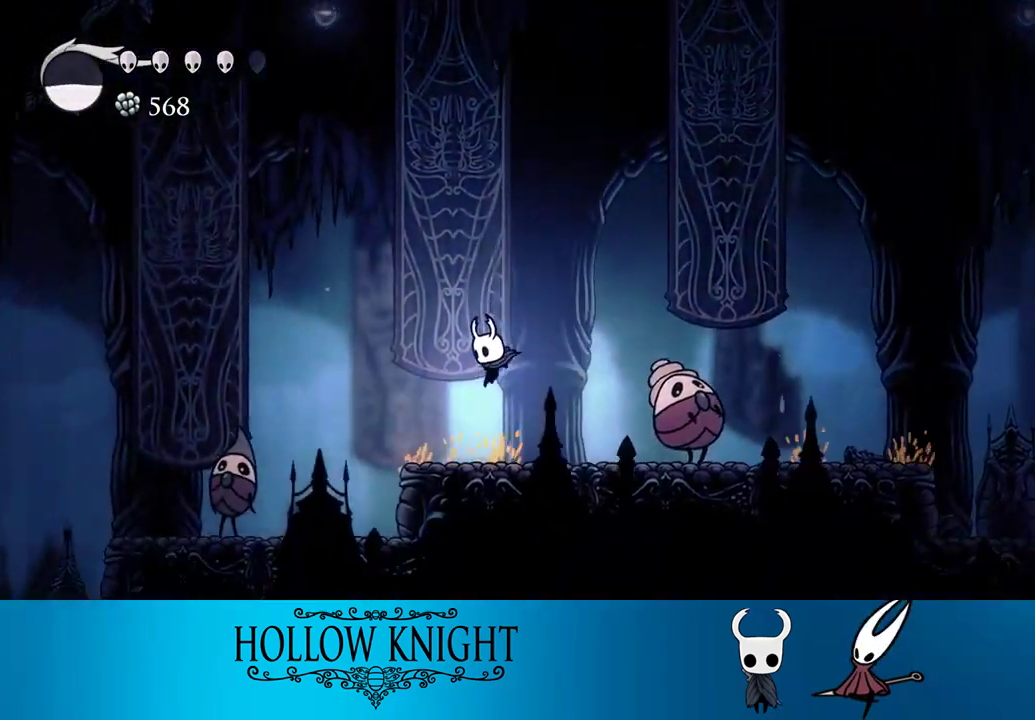
{"buttons": ["SQUARE", "DPAD_DOWN", "DPAD_LEFT"], "right_stick": "center", "events": [[50, "R2", "down"], [267, "R2", "up"], [383, "DPAD_DOWN", "down"], [450, "SQUARE", "down"]]}
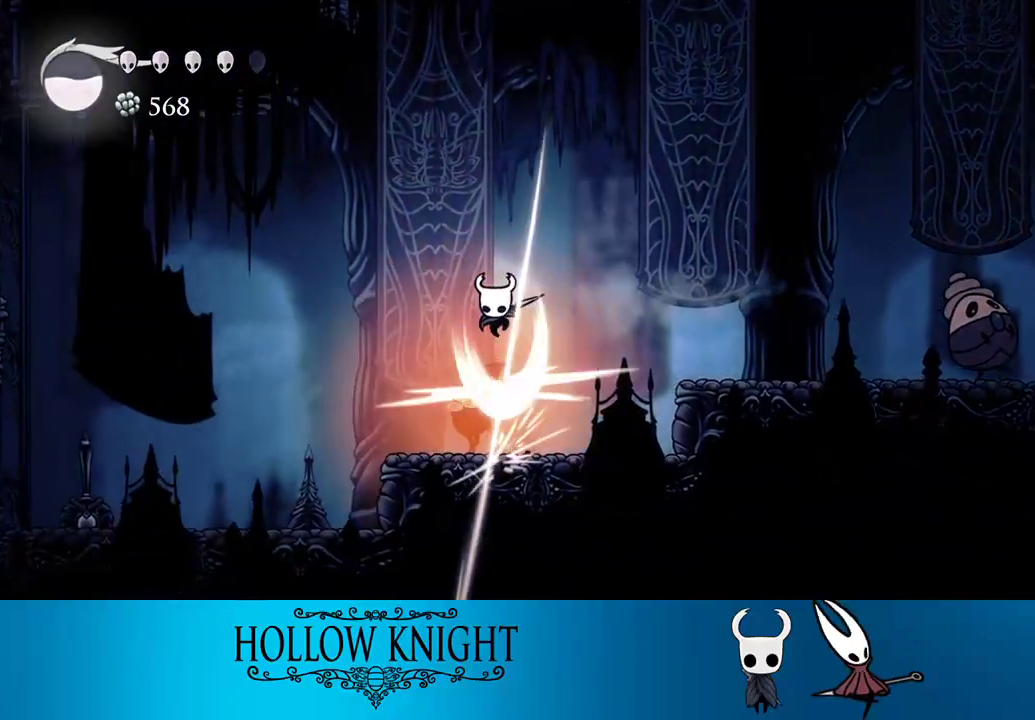
{"buttons": ["DPAD_LEFT"], "right_stick": "center", "events": [[50, "DPAD_DOWN", "up"], [83, "SQUARE", "up"], [117, "R2", "down"], [350, "R2", "up"]]}
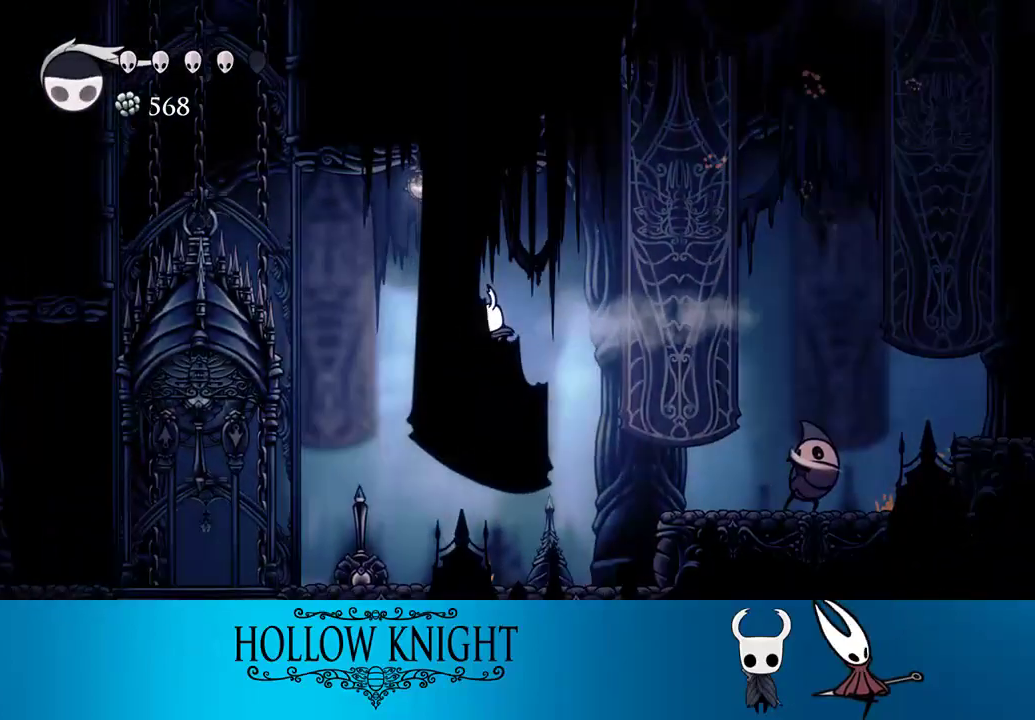
{"buttons": ["R2", "DPAD_LEFT"], "right_stick": "center", "events": [[417, "R2", "down"]]}
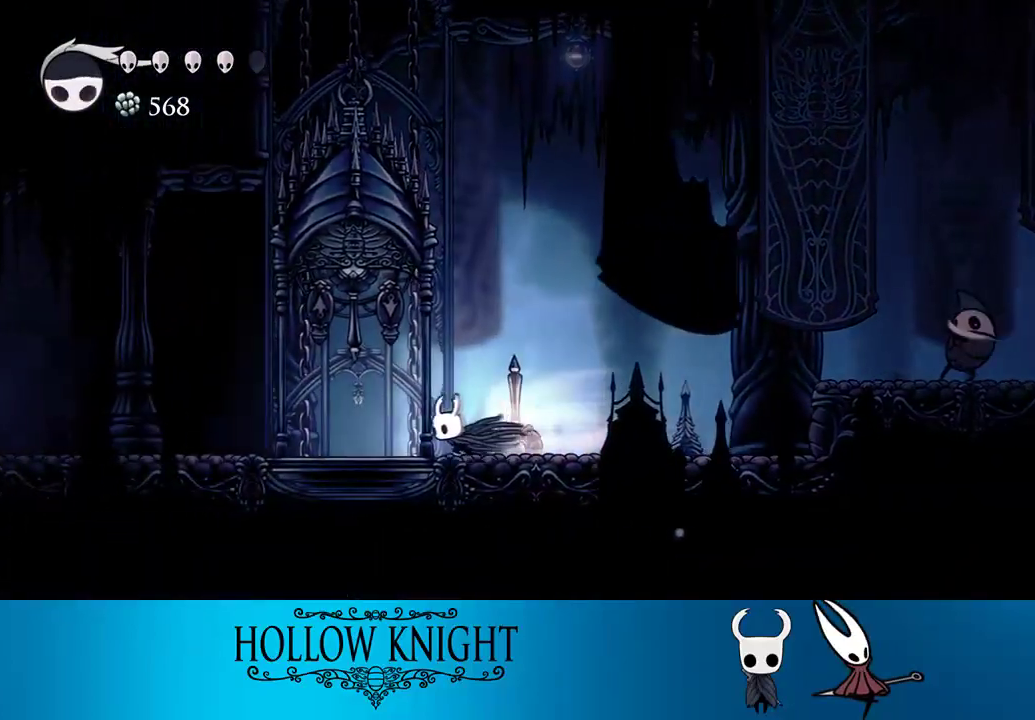
{"buttons": ["DPAD_LEFT"], "right_stick": "center", "events": [[183, "R2", "up"]]}
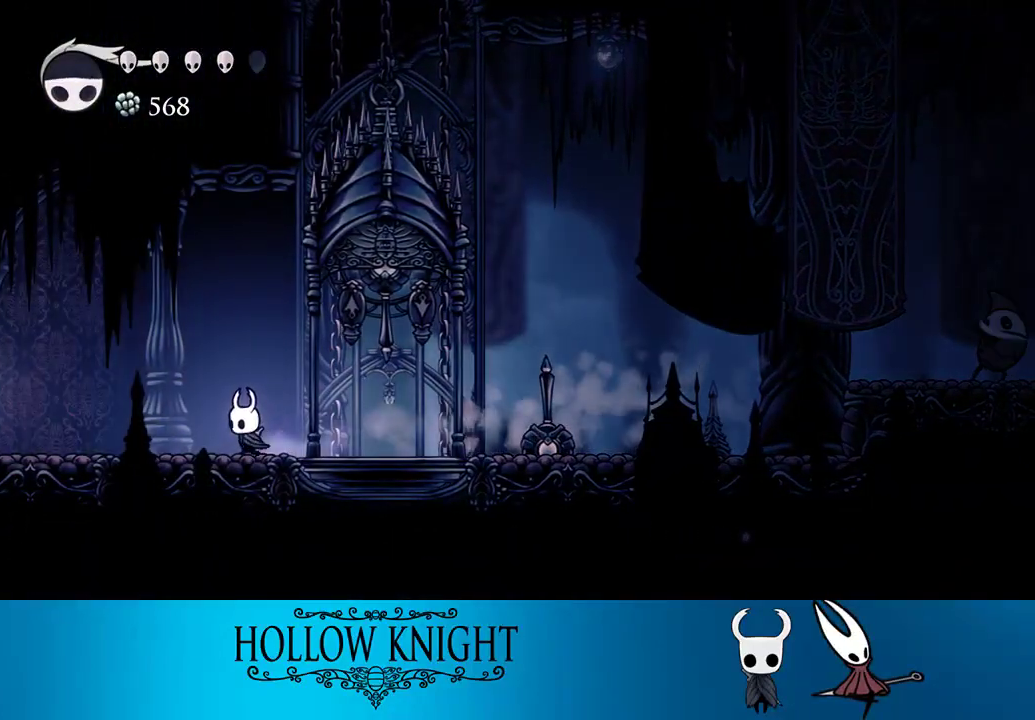
{"buttons": ["DPAD_LEFT"], "right_stick": "center", "events": [[67, "R2", "down"], [300, "R2", "up"]]}
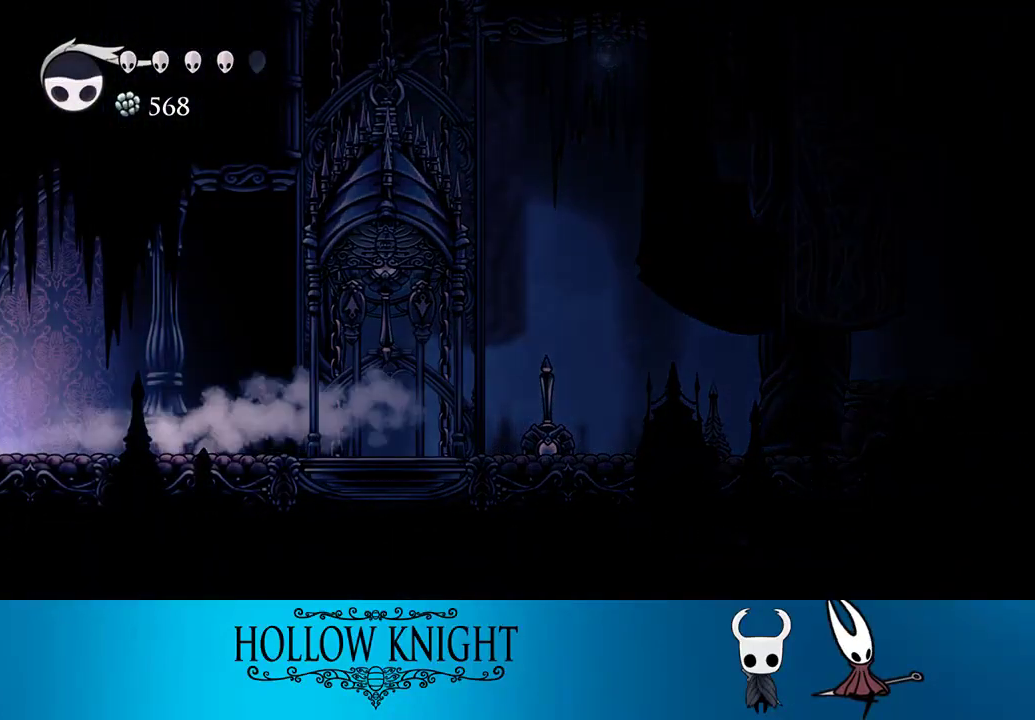
{"buttons": ["DPAD_LEFT"], "right_stick": "center", "events": []}
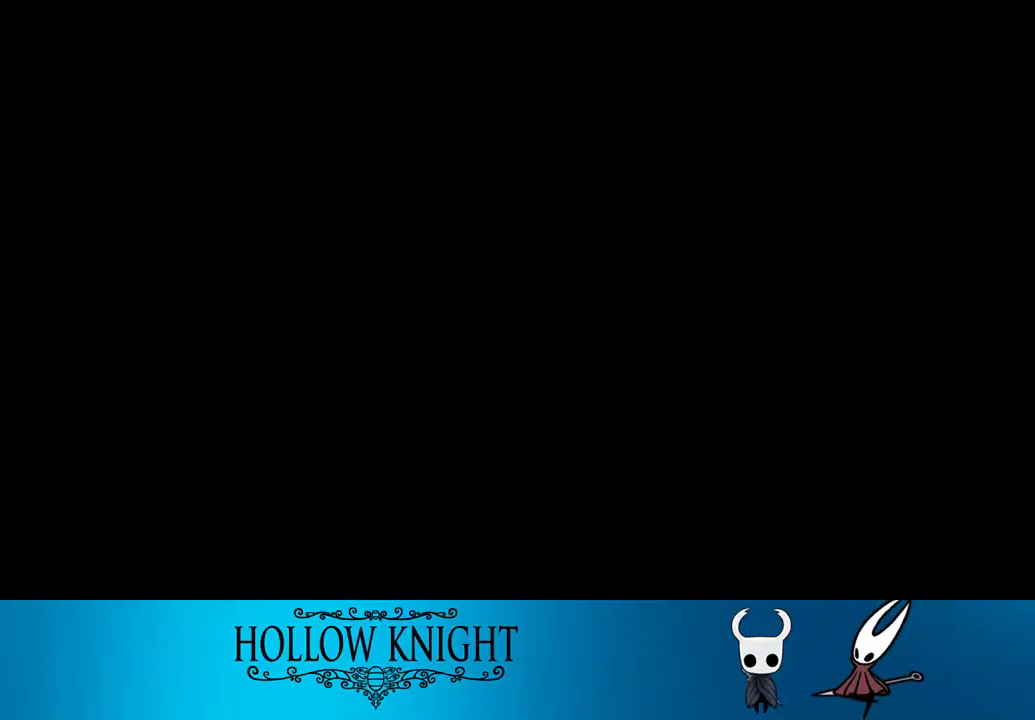
{"buttons": ["DPAD_LEFT"], "right_stick": "center", "events": []}
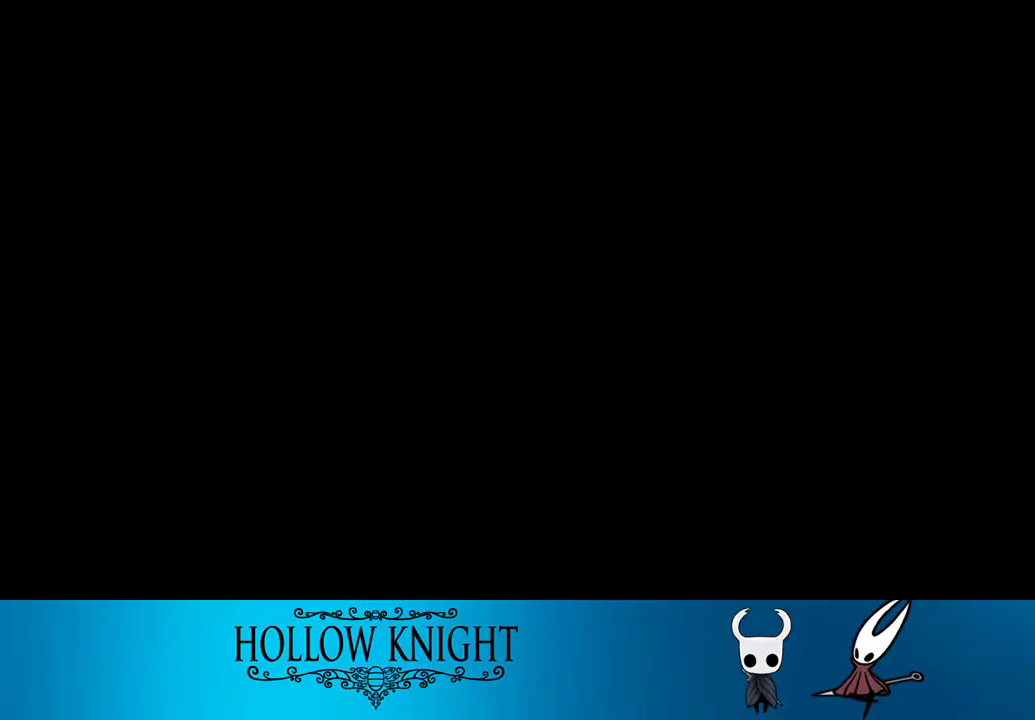
{"buttons": ["DPAD_LEFT"], "right_stick": "center", "events": []}
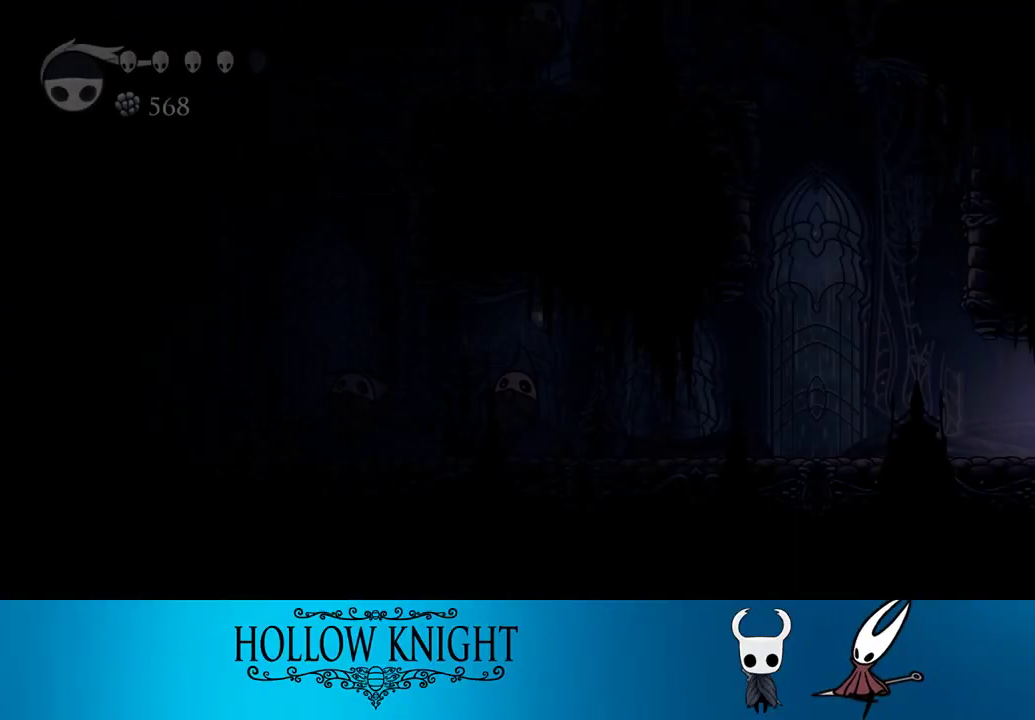
{"buttons": ["DPAD_LEFT"], "right_stick": "center", "events": []}
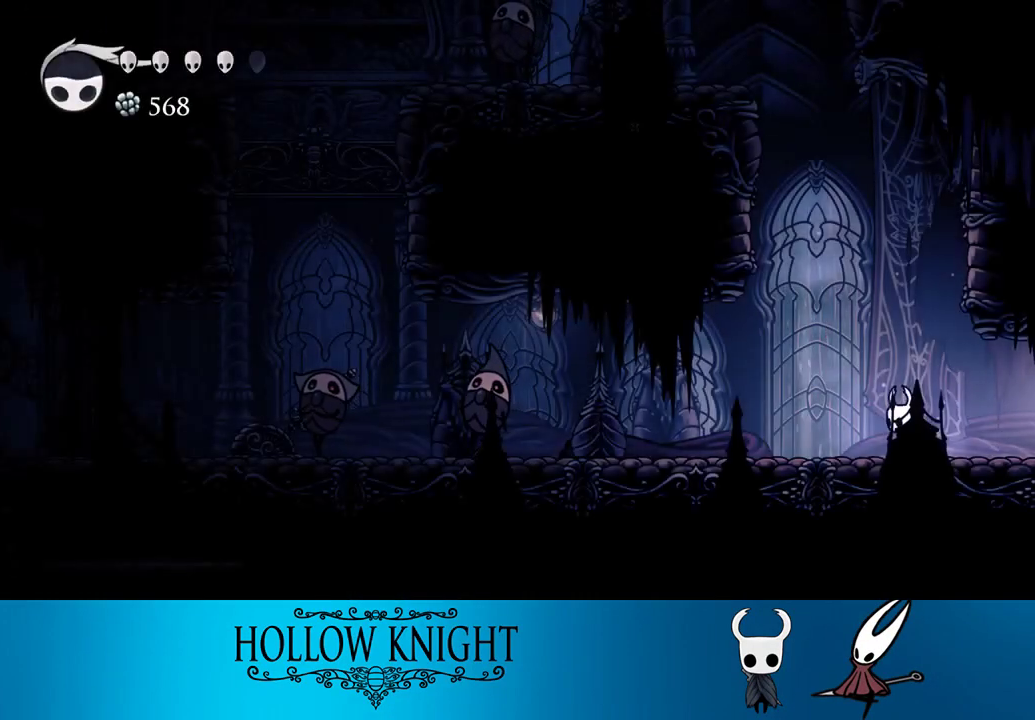
{"buttons": ["DPAD_LEFT"], "right_stick": "center", "events": [[150, "R1", "down"], [283, "R1", "up"]]}